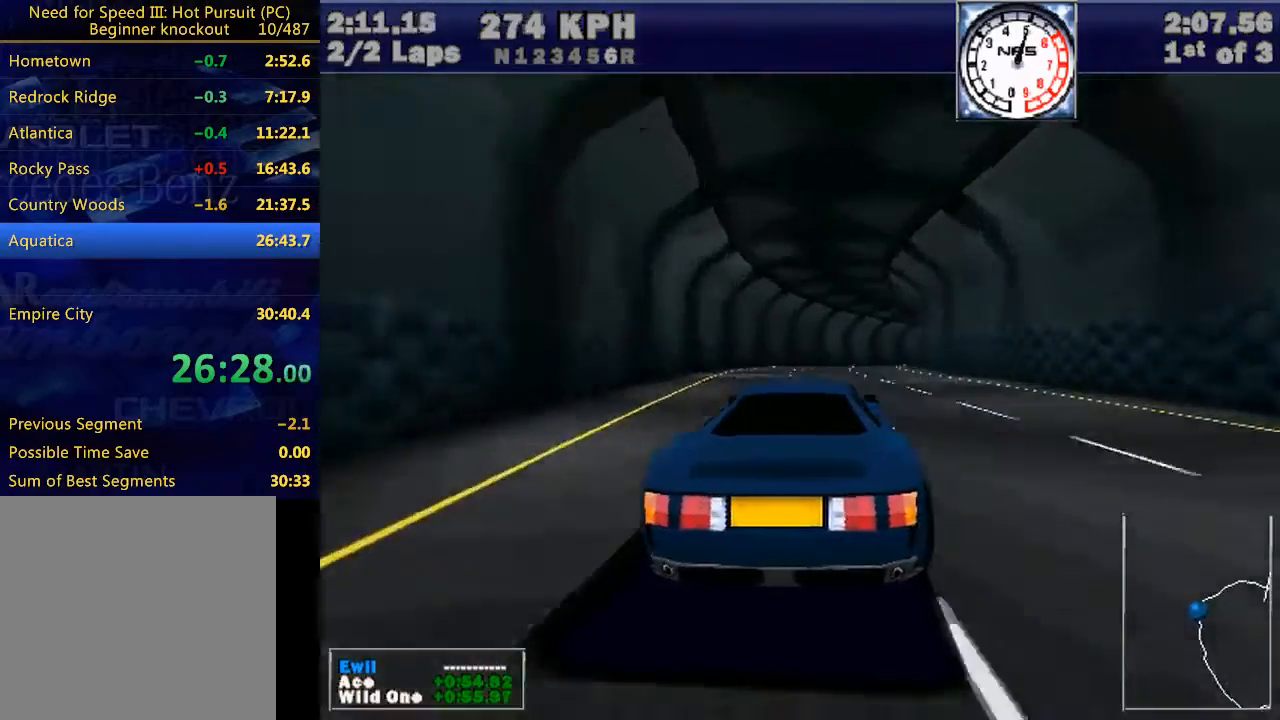
Gameplay with keyboard; each line is a JSON object with the keys held at the frame after it. "events" lists presses ("down") and releases ("up") of "down", "e", "escape", "left", "r", "return", "right", "space", "up" and "w" between this image and that frame as [ms after this image, input, new state], when the widget could be followed in between. No other keys are recorded. Mouse input is not recorded.
{"keys": ["right", "w"], "events": [[233, "right", "up"], [433, "right", "down"]]}
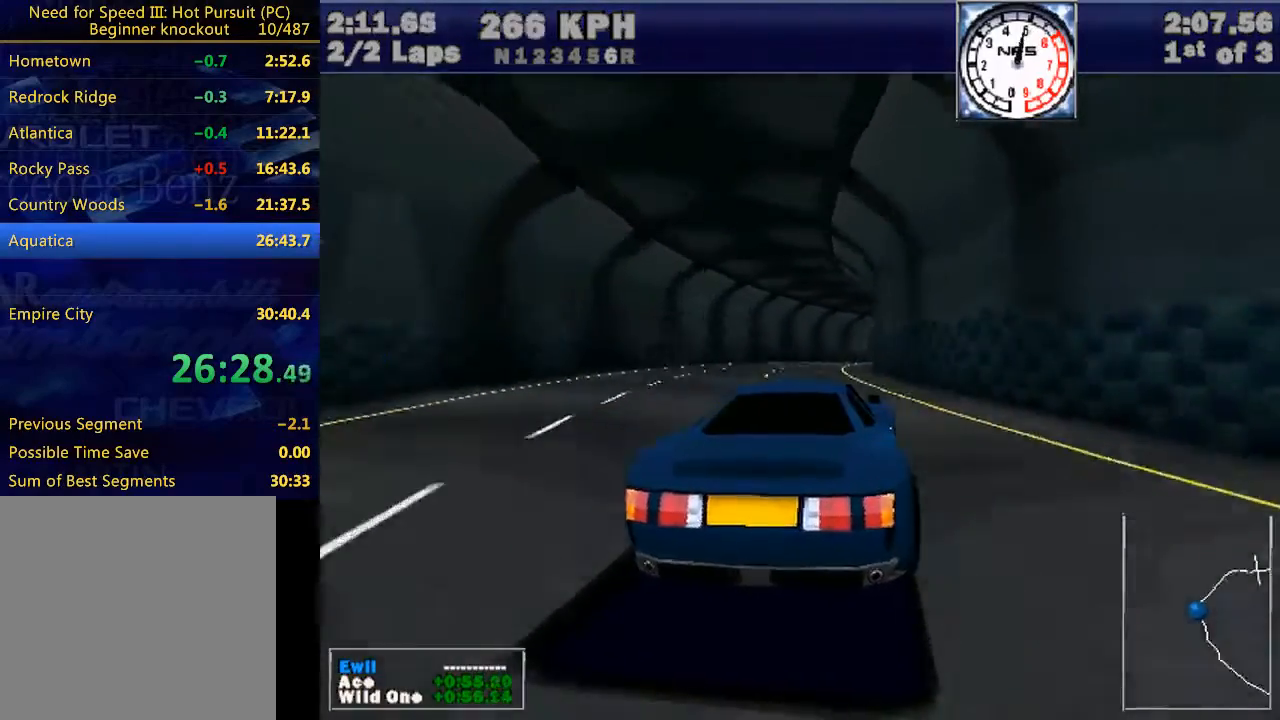
{"keys": ["right", "w"], "events": []}
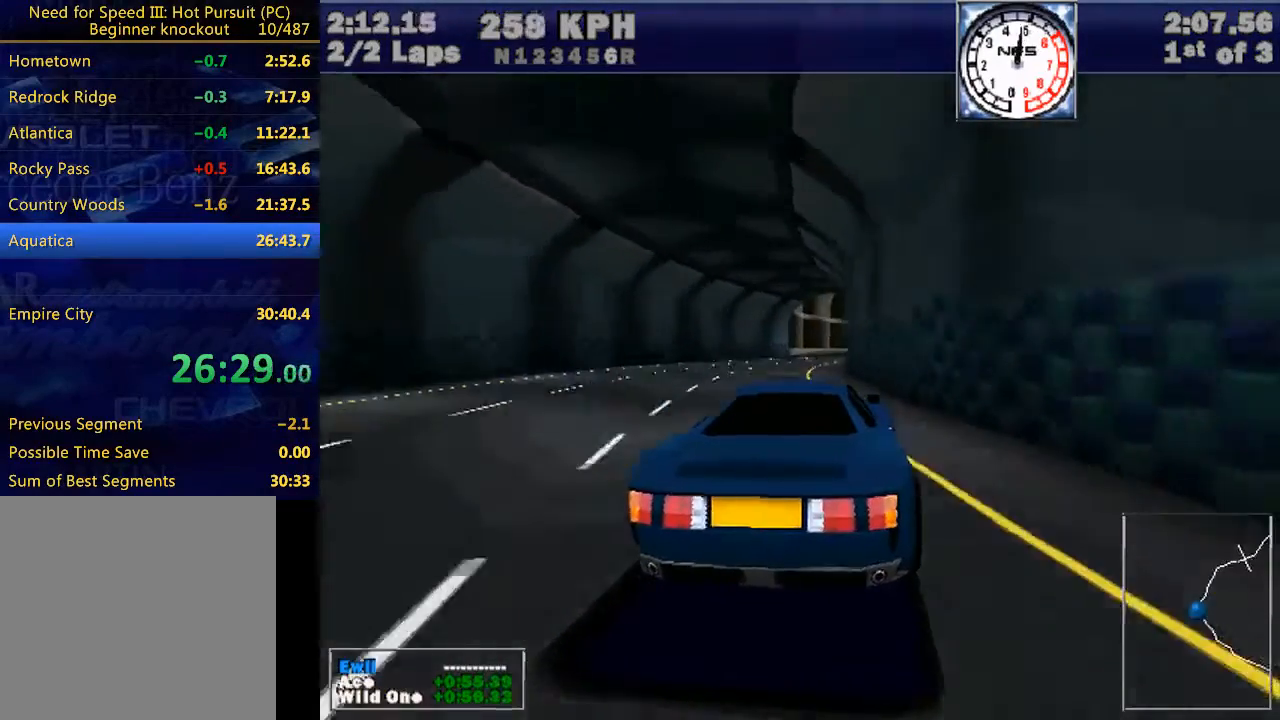
{"keys": ["right", "w"], "events": [[33, "right", "up"], [167, "right", "down"]]}
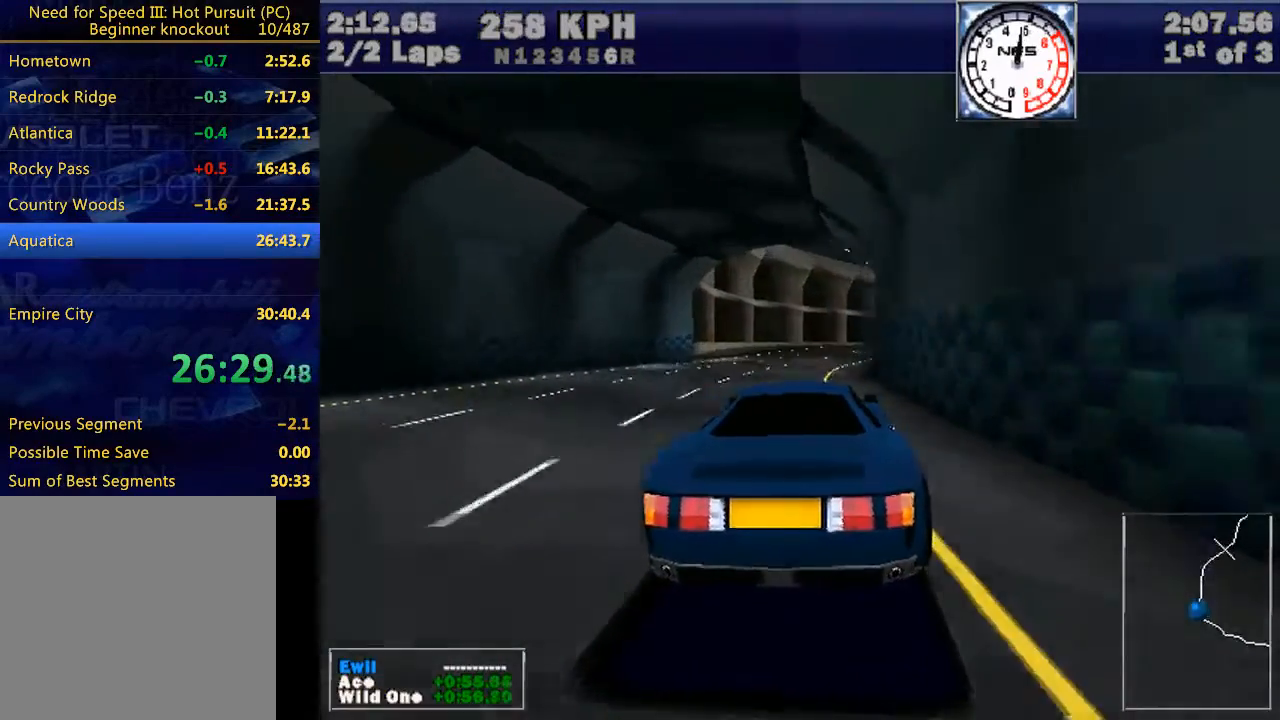
{"keys": ["right", "w"], "events": [[367, "right", "up"], [500, "right", "down"]]}
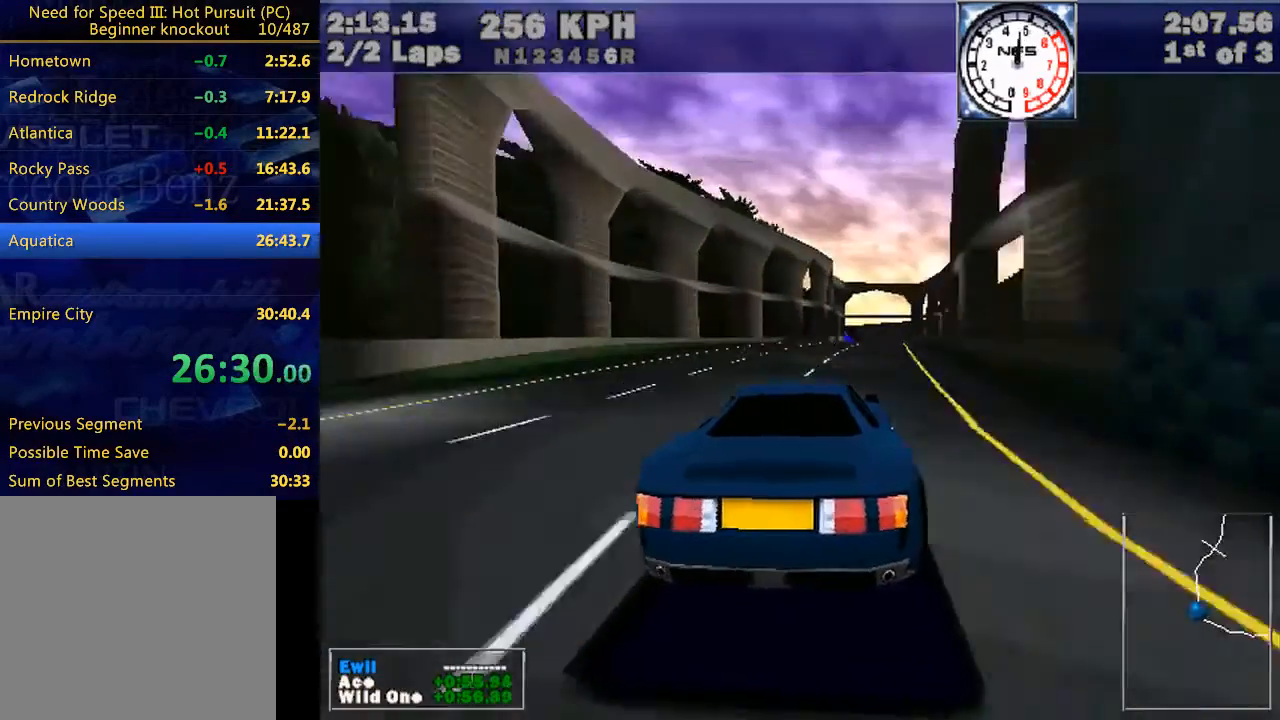
{"keys": ["w"], "events": [[133, "right", "up"], [300, "right", "down"], [467, "right", "up"]]}
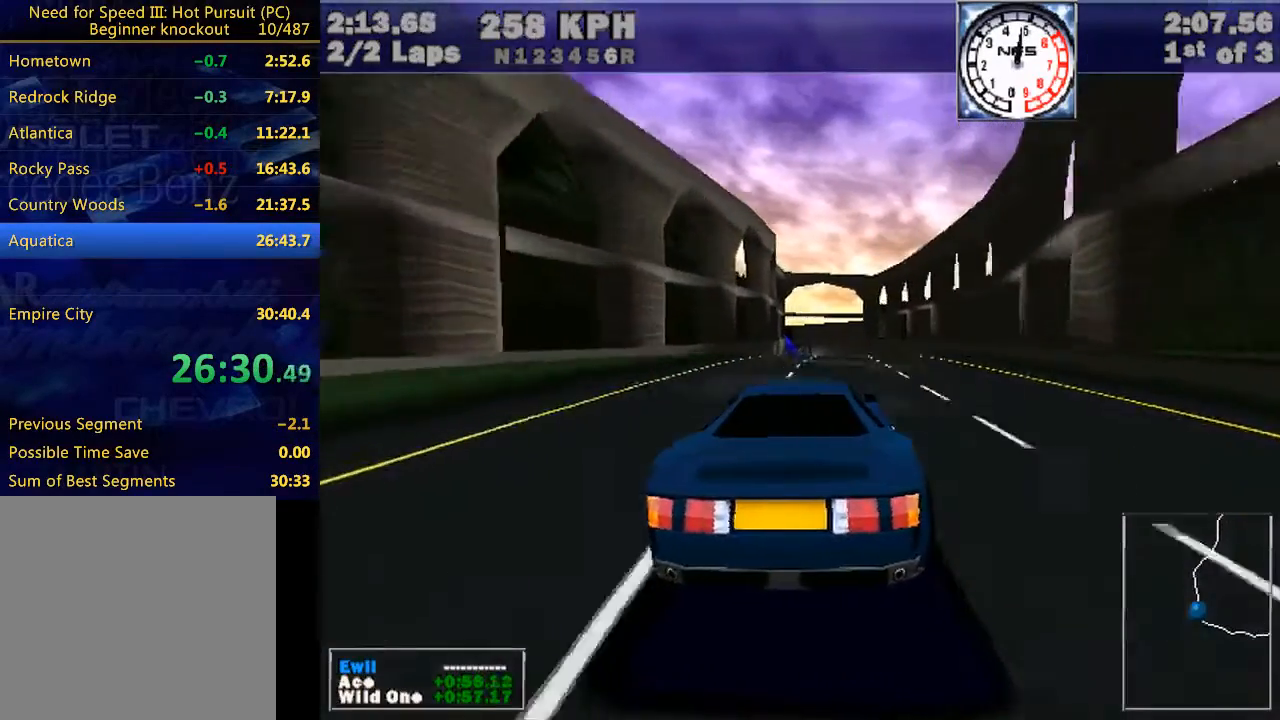
{"keys": ["w"], "events": [[267, "right", "down"], [300, "right", "up"]]}
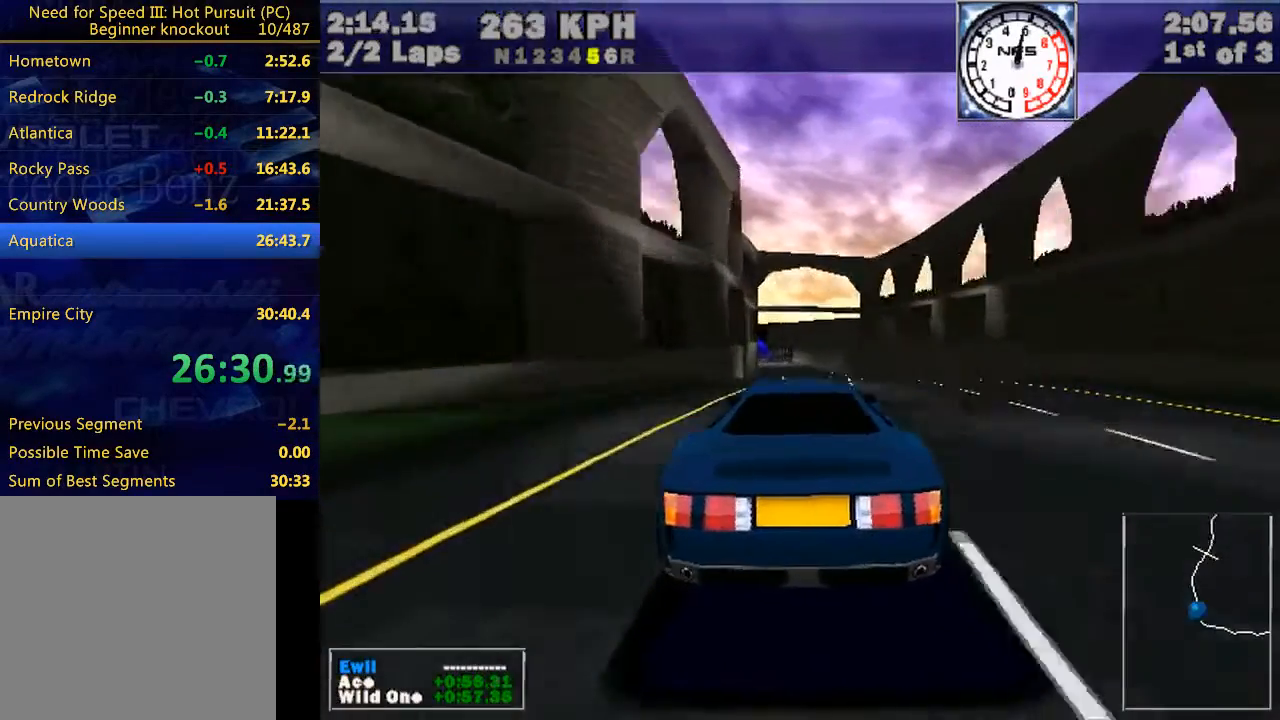
{"keys": ["left", "w"], "events": [[133, "right", "down"], [167, "right", "up"], [467, "left", "down"]]}
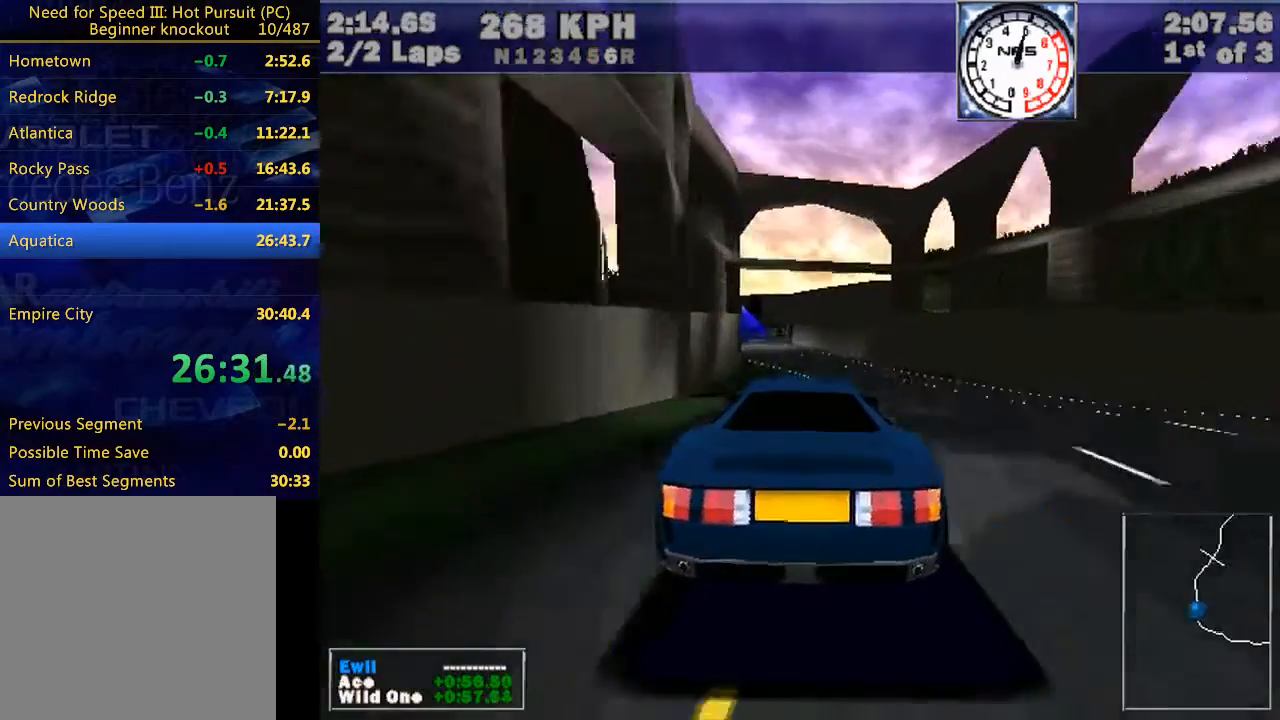
{"keys": ["left", "w"], "events": [[100, "left", "up"], [300, "left", "down"]]}
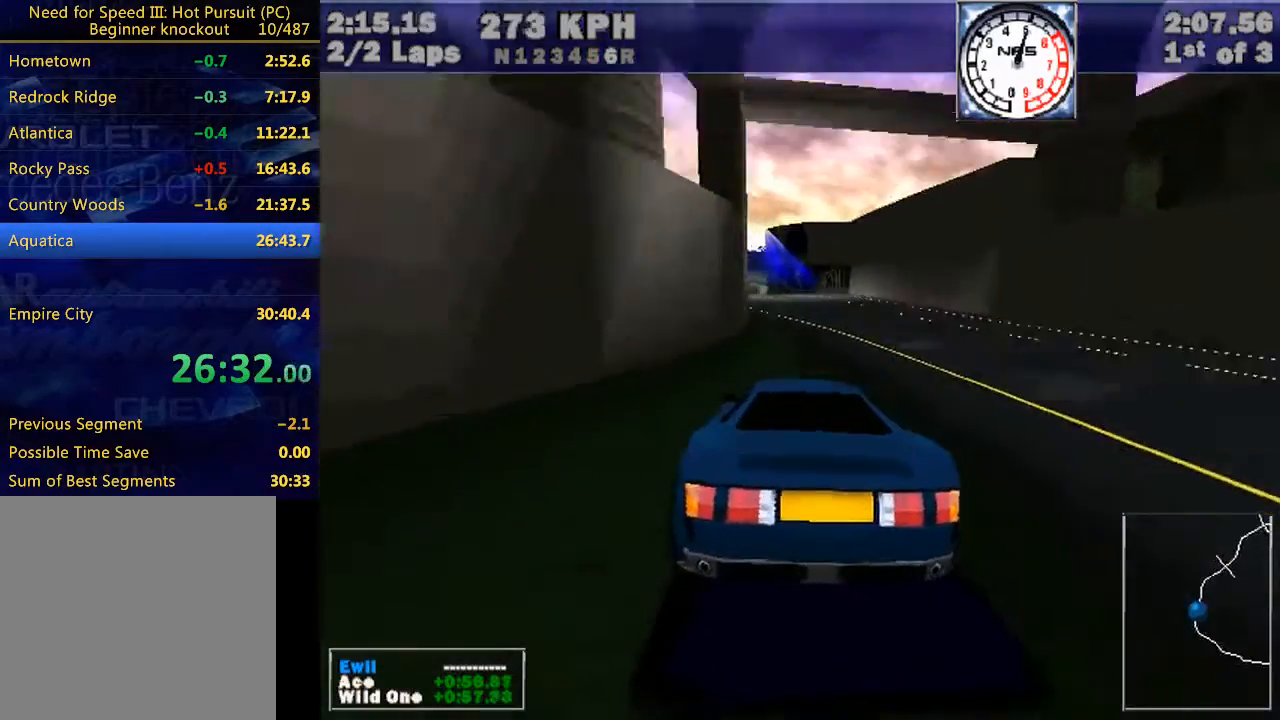
{"keys": ["w"], "events": [[33, "left", "up"], [267, "left", "down"], [400, "left", "up"]]}
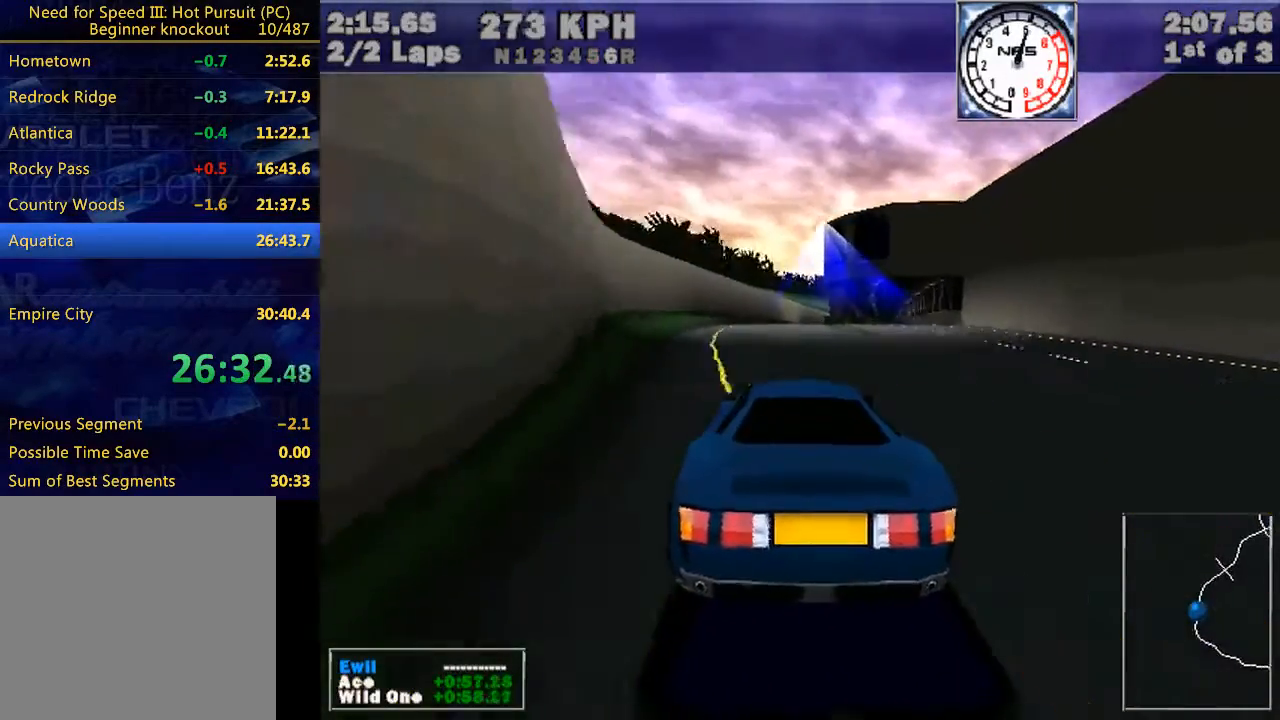
{"keys": ["w"], "events": []}
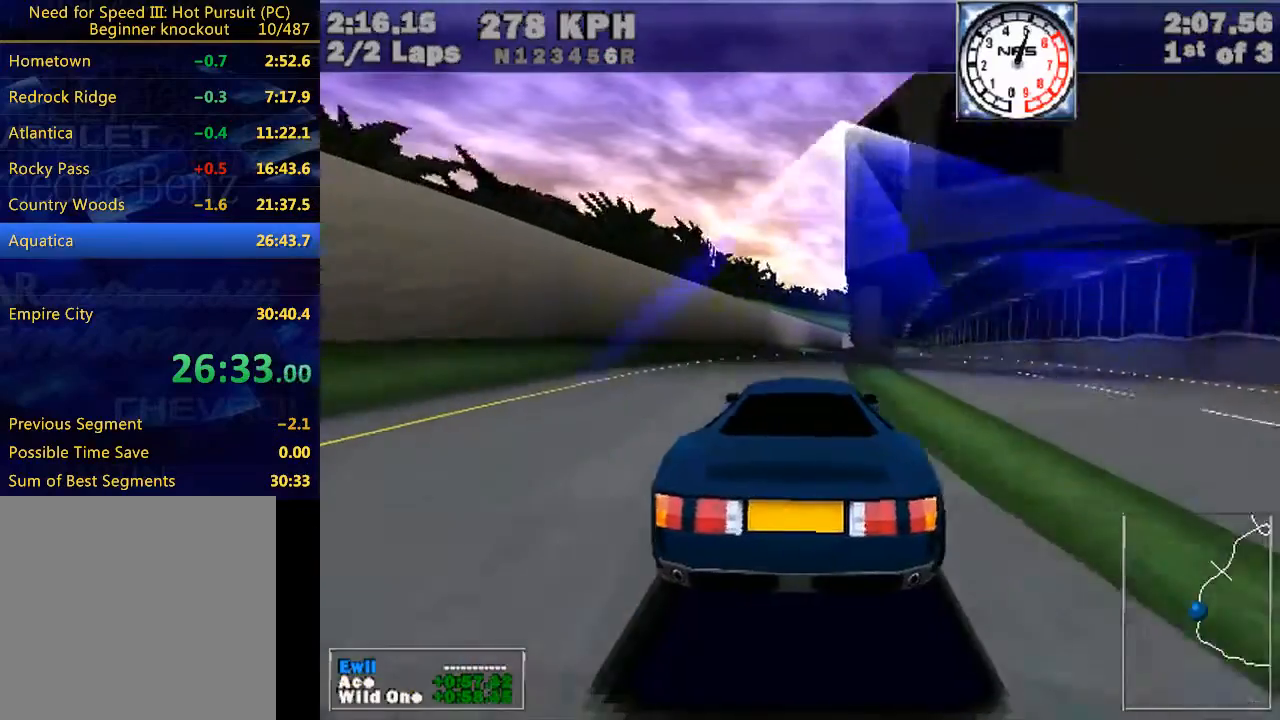
{"keys": ["w"], "events": [[133, "right", "down"], [233, "right", "up"]]}
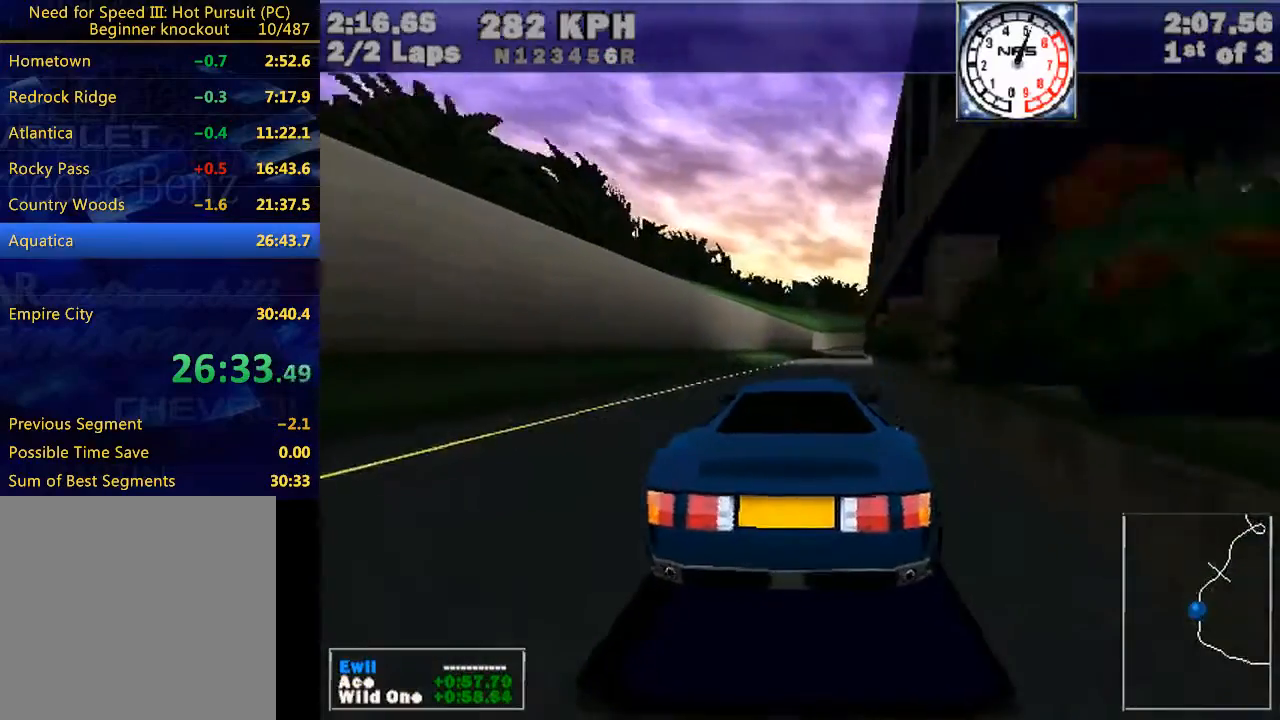
{"keys": ["right", "w"], "events": [[500, "right", "down"]]}
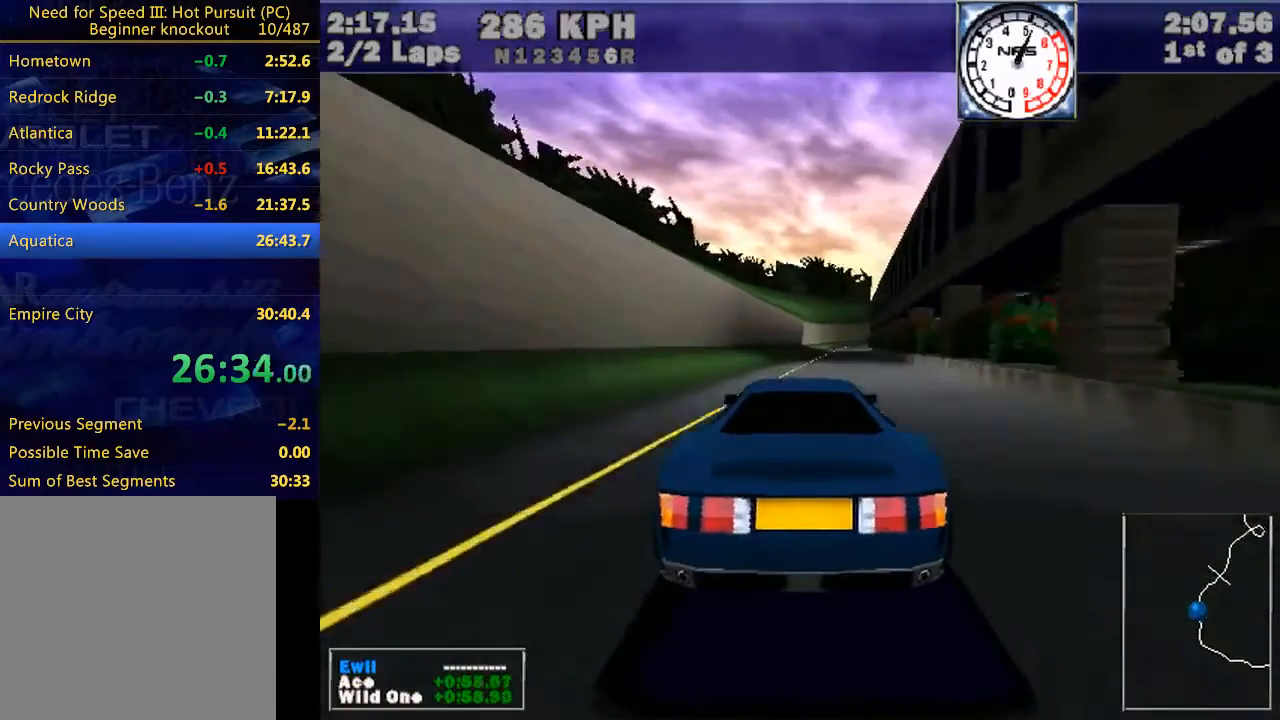
{"keys": ["w"], "events": [[100, "right", "up"], [367, "right", "down"], [467, "right", "up"]]}
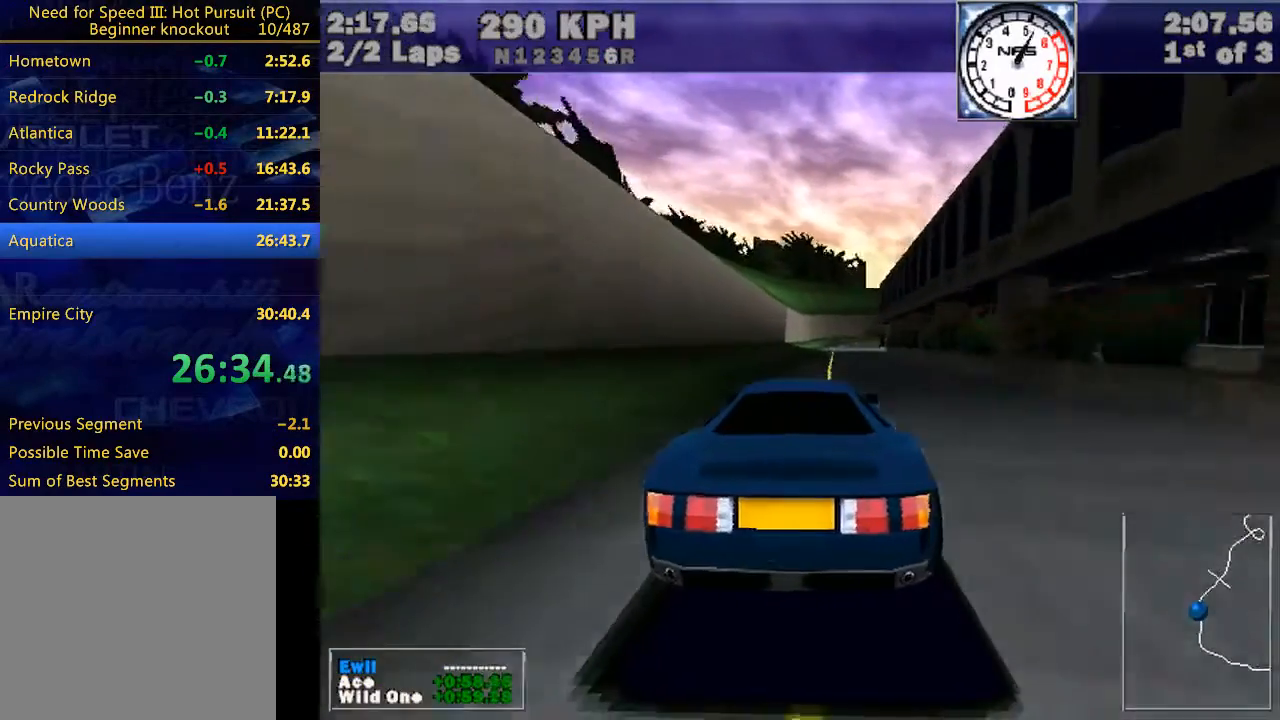
{"keys": ["w"], "events": [[133, "right", "down"], [333, "right", "up"]]}
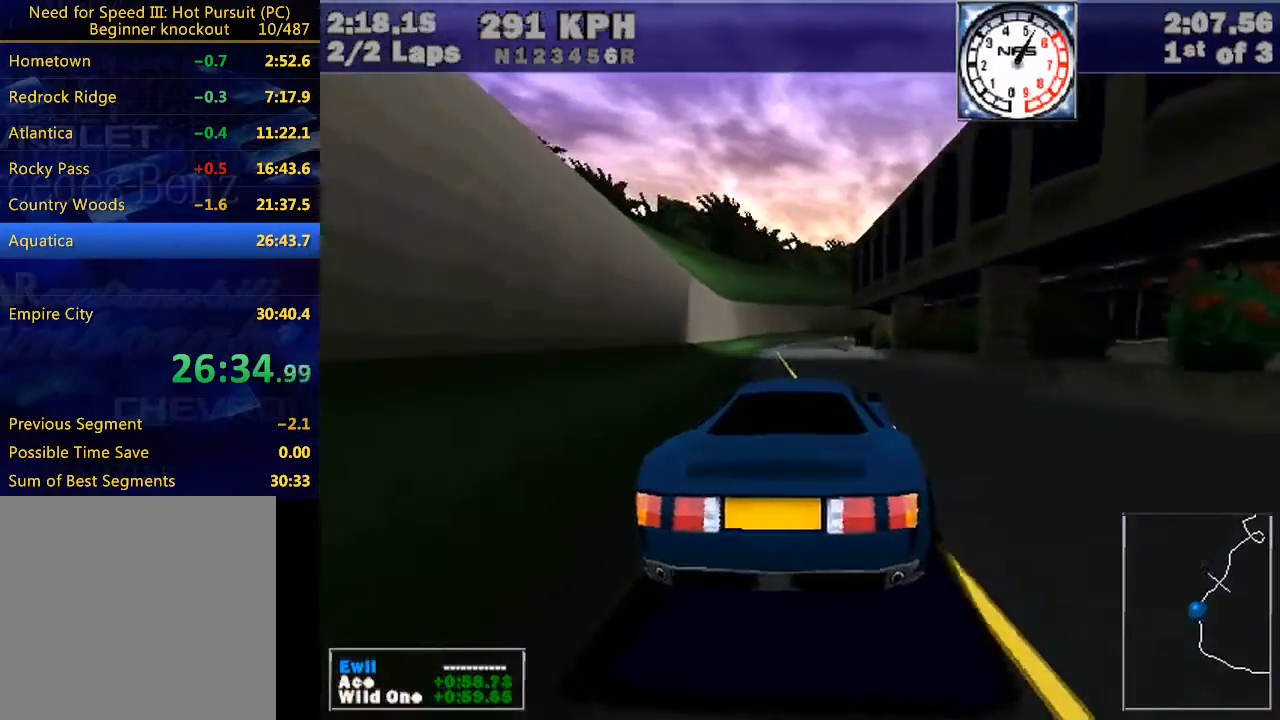
{"keys": ["right", "w"], "events": [[33, "right", "down"], [200, "right", "up"], [300, "right", "down"]]}
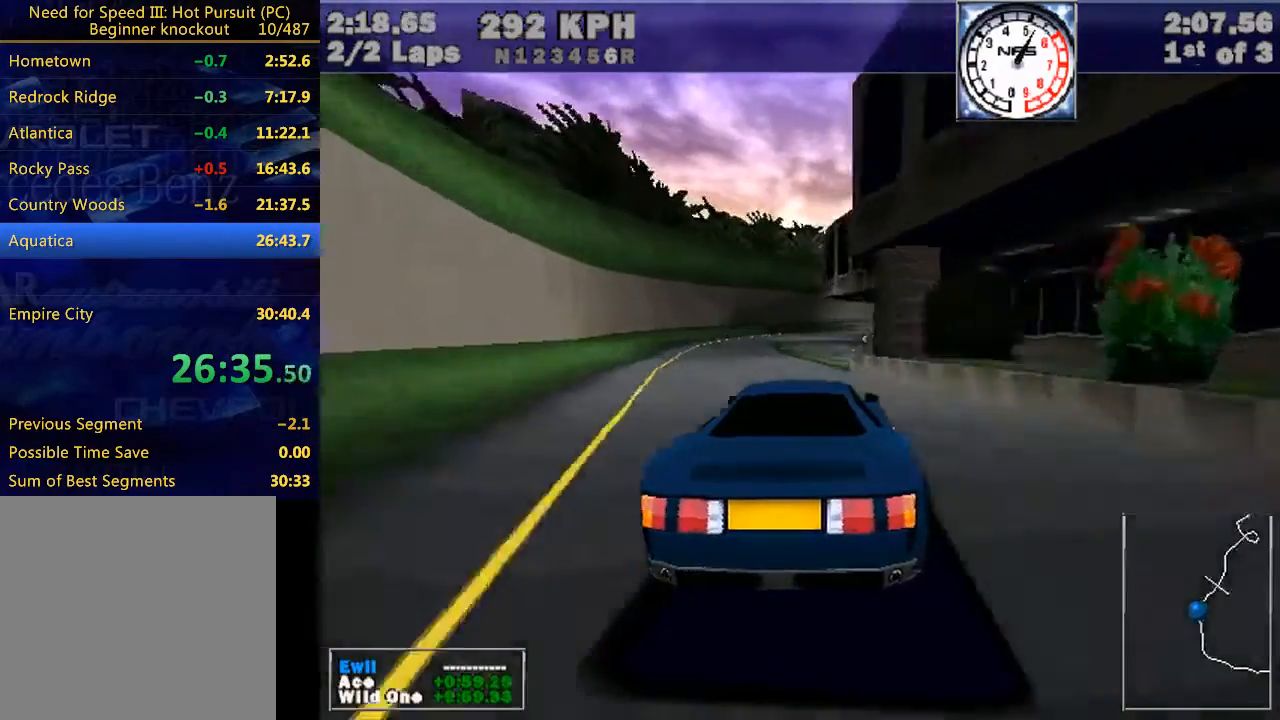
{"keys": ["right", "w"], "events": [[333, "right", "up"], [467, "right", "down"]]}
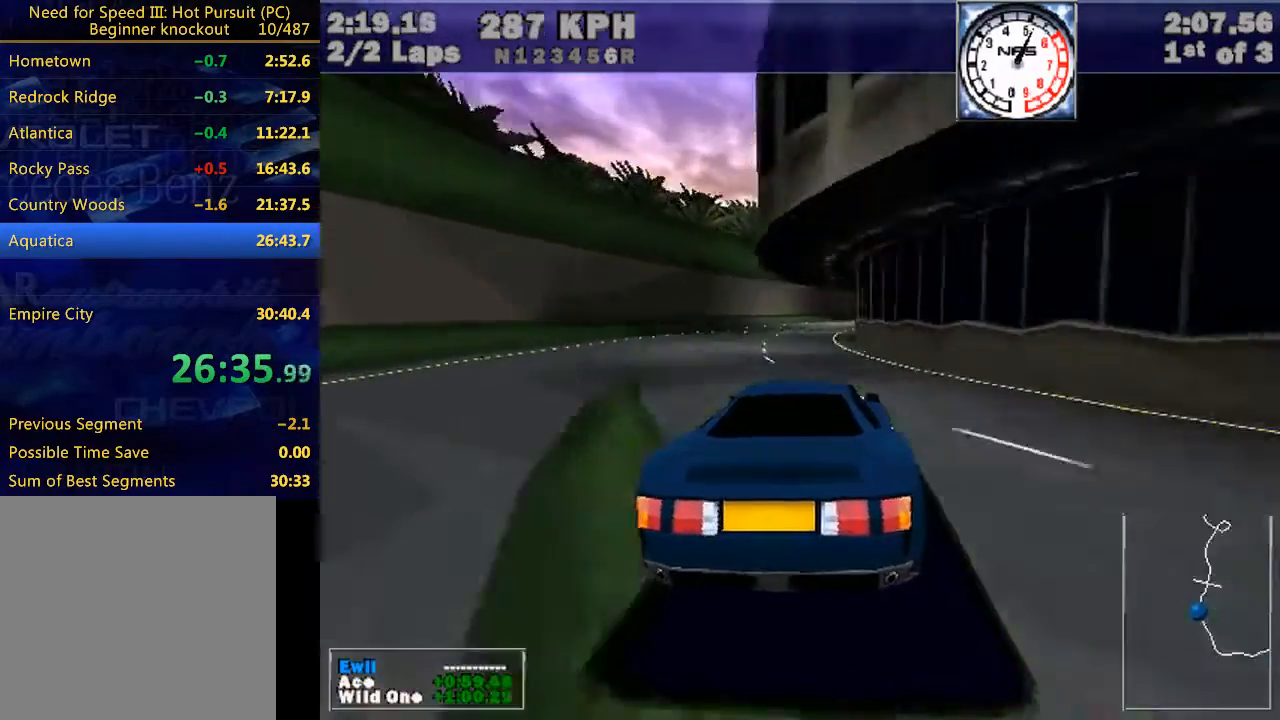
{"keys": ["right", "w"], "events": [[233, "right", "up"], [333, "right", "down"]]}
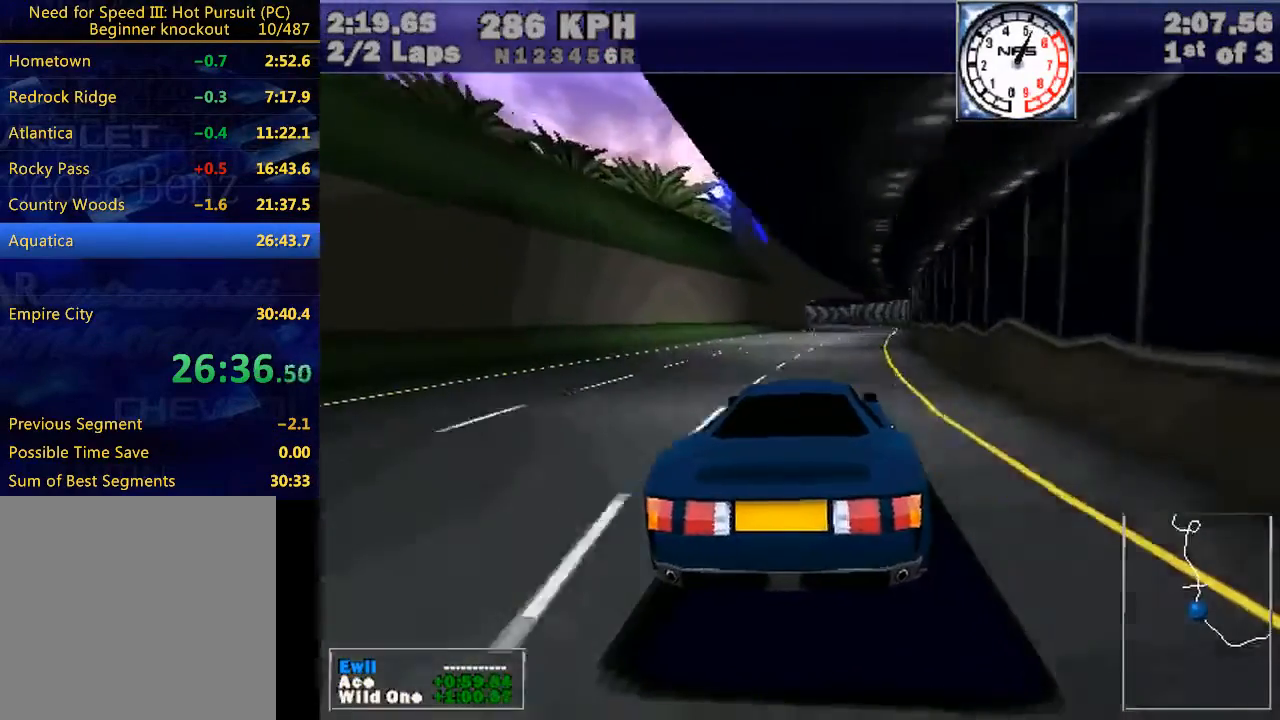
{"keys": ["right", "w"], "events": [[33, "right", "up"], [167, "right", "down"], [300, "right", "up"], [500, "right", "down"]]}
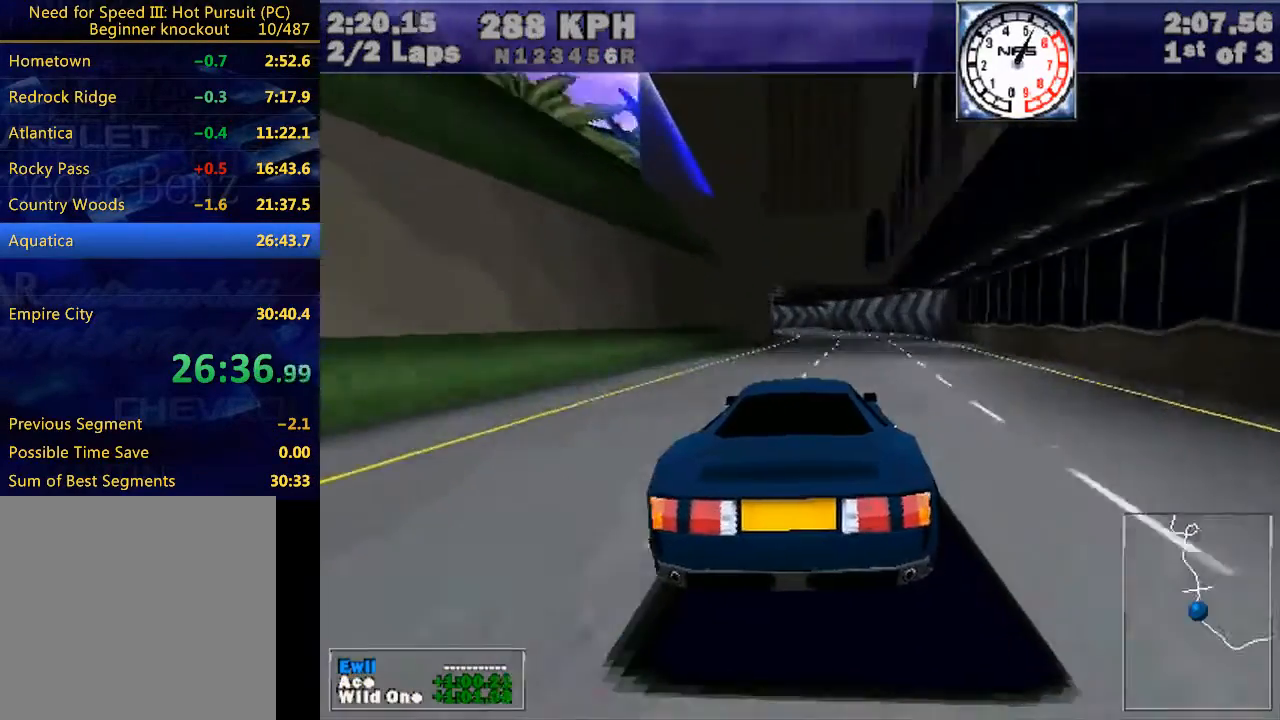
{"keys": ["right", "w"], "events": [[33, "right", "up"], [467, "right", "down"]]}
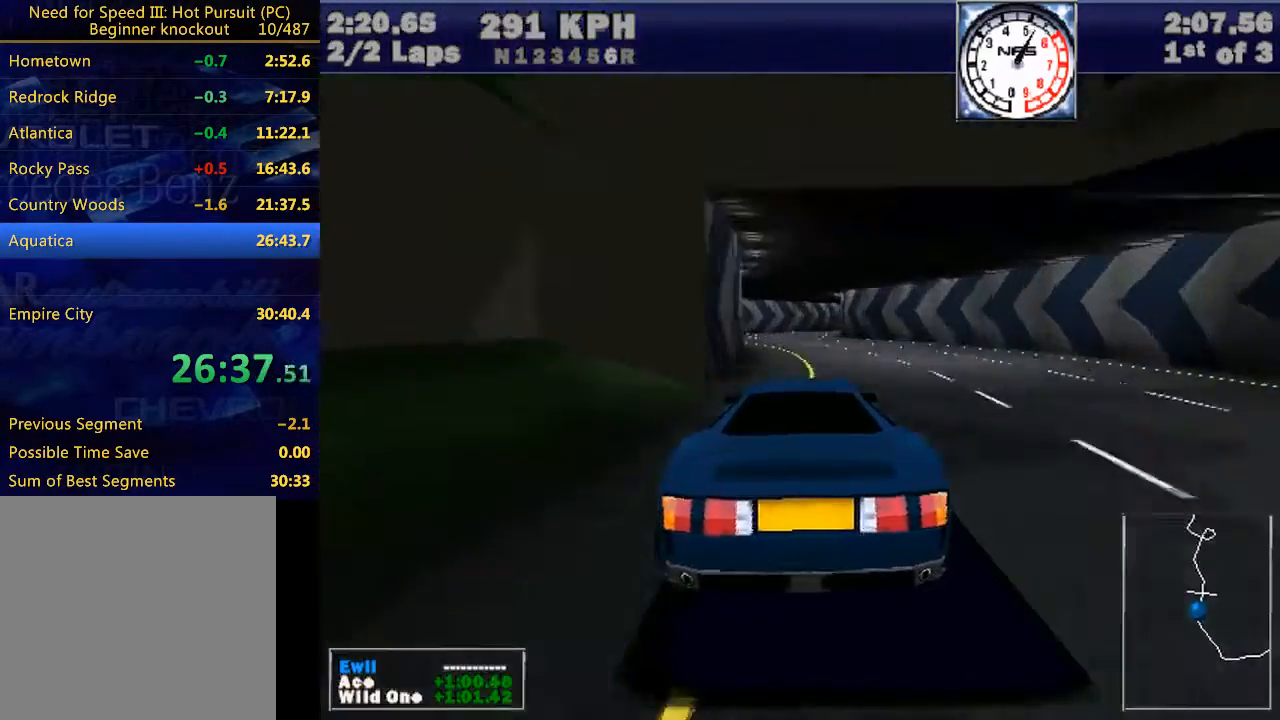
{"keys": ["w"], "events": [[133, "right", "up"], [300, "right", "down"], [467, "right", "up"]]}
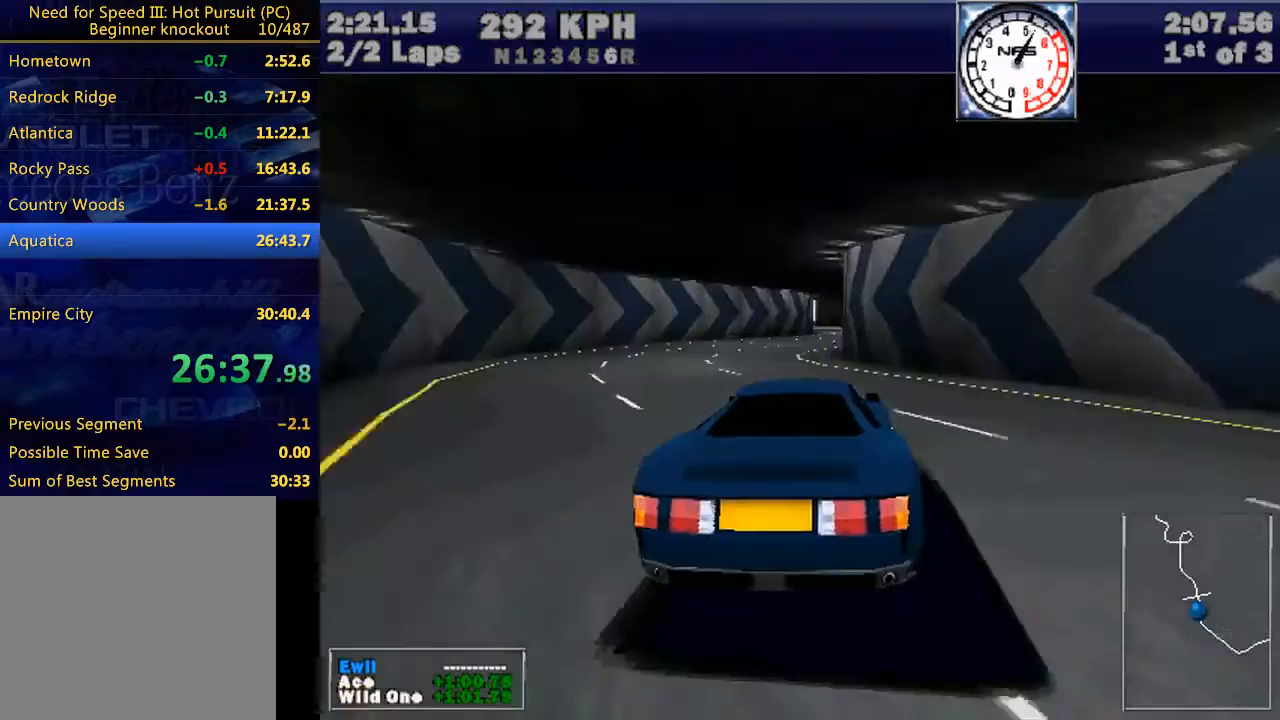
{"keys": ["w"], "events": [[300, "right", "down"], [367, "right", "up"]]}
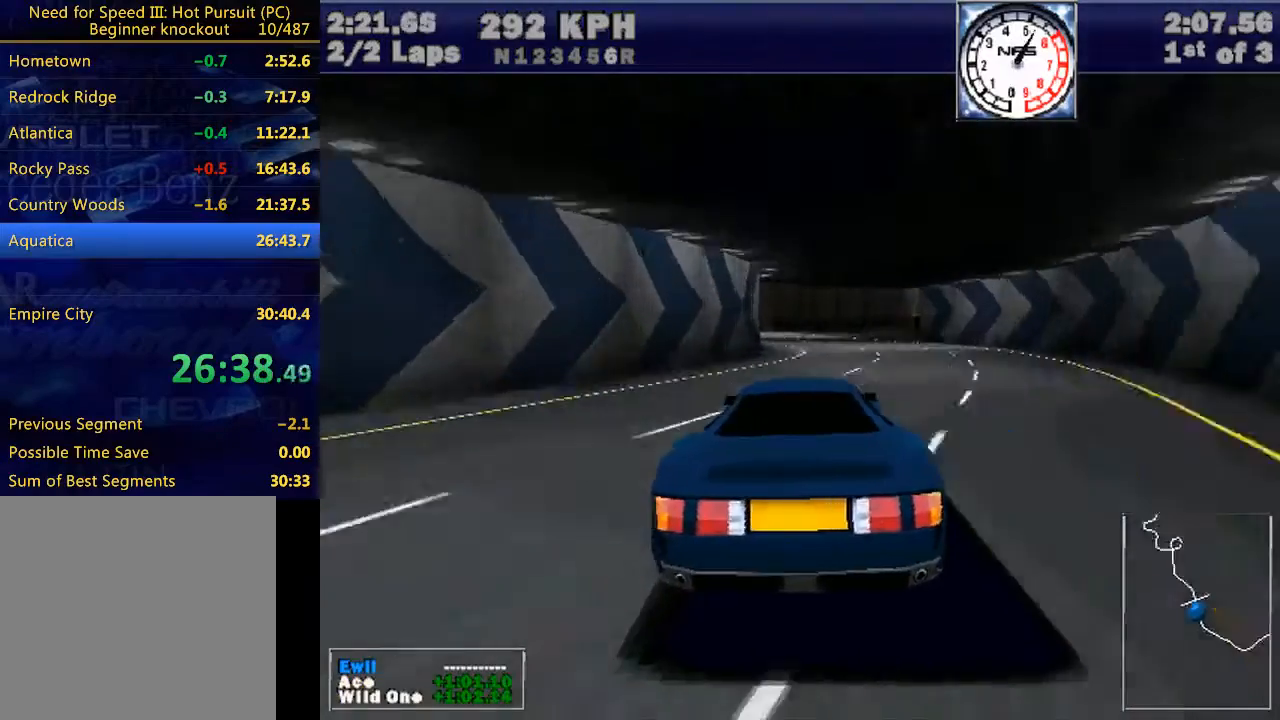
{"keys": ["left", "w"], "events": [[400, "left", "down"]]}
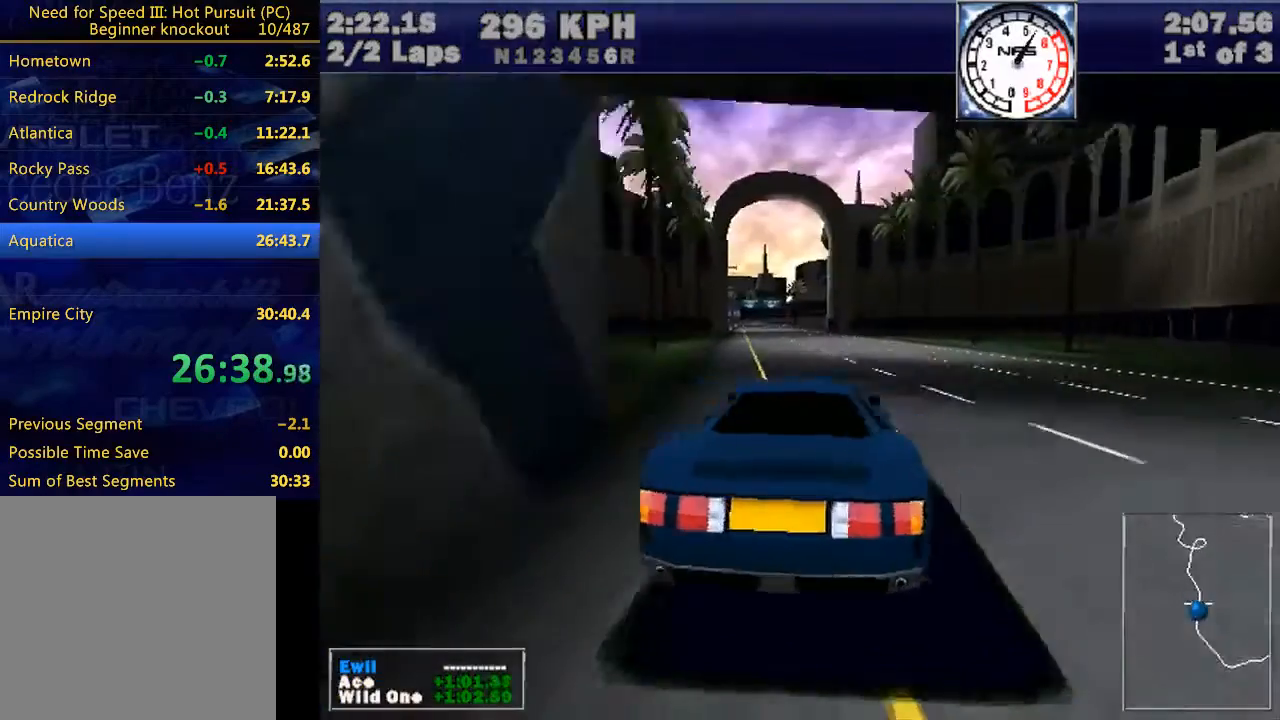
{"keys": ["w"], "events": [[100, "left", "up"], [267, "left", "down"], [367, "left", "up"]]}
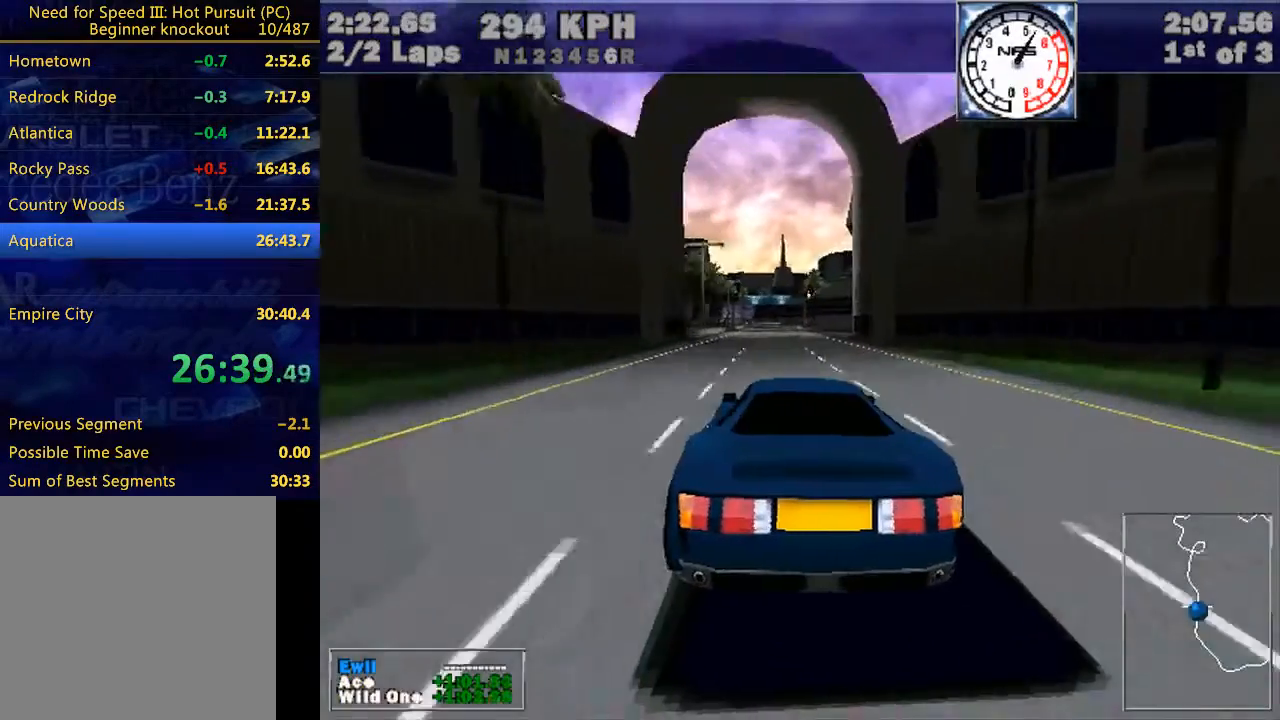
{"keys": ["w"], "events": [[67, "left", "down"], [200, "left", "up"]]}
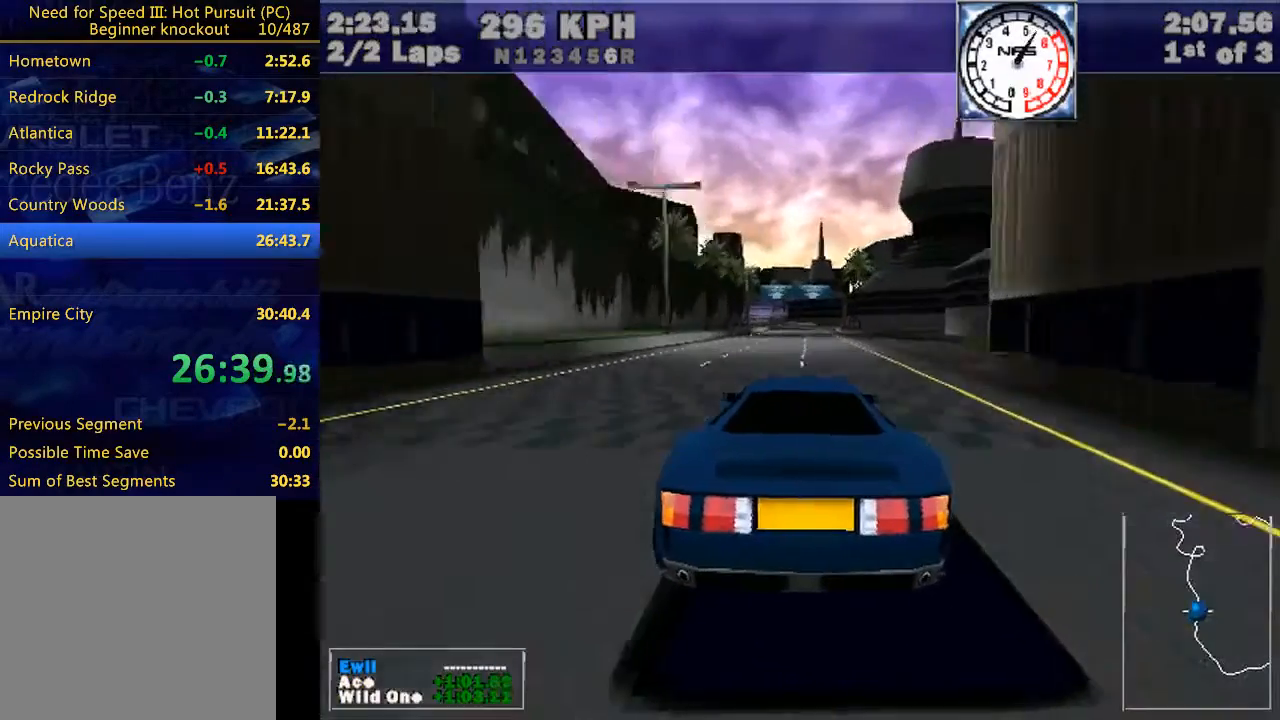
{"keys": [], "events": [[267, "escape", "down"], [300, "w", "up"], [367, "escape", "up"]]}
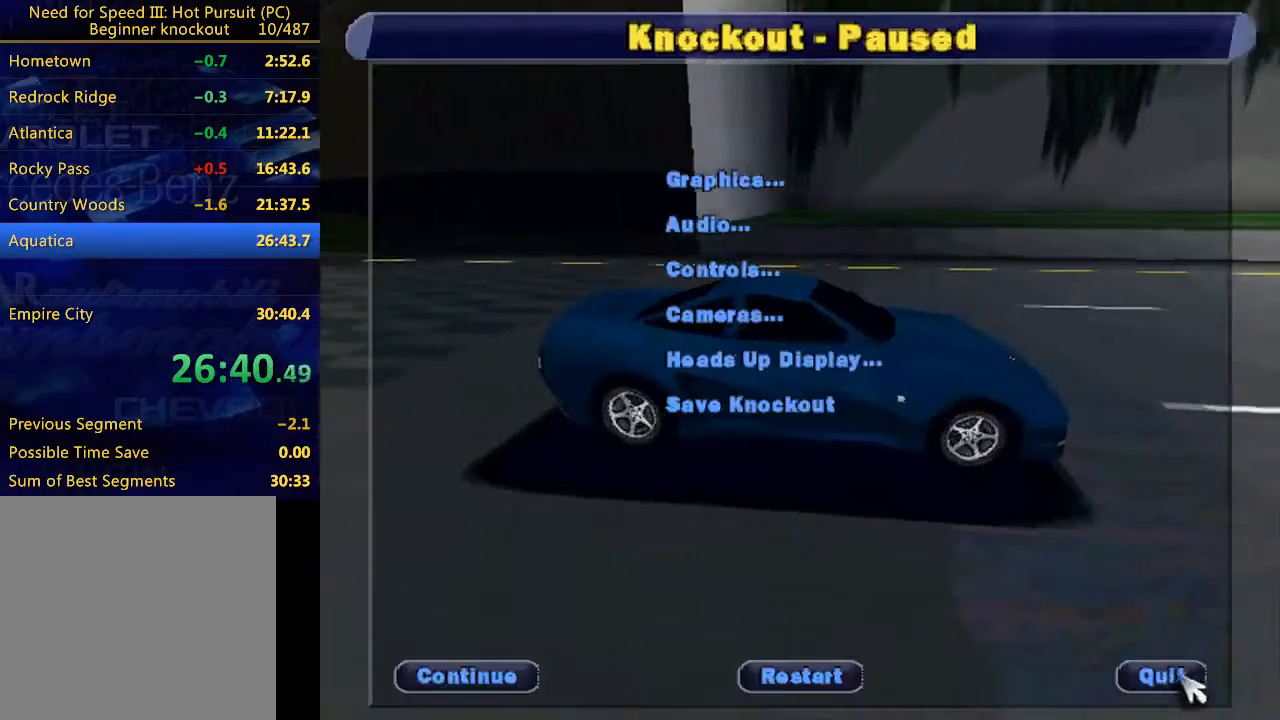
{"keys": ["up"], "events": [[500, "up", "down"]]}
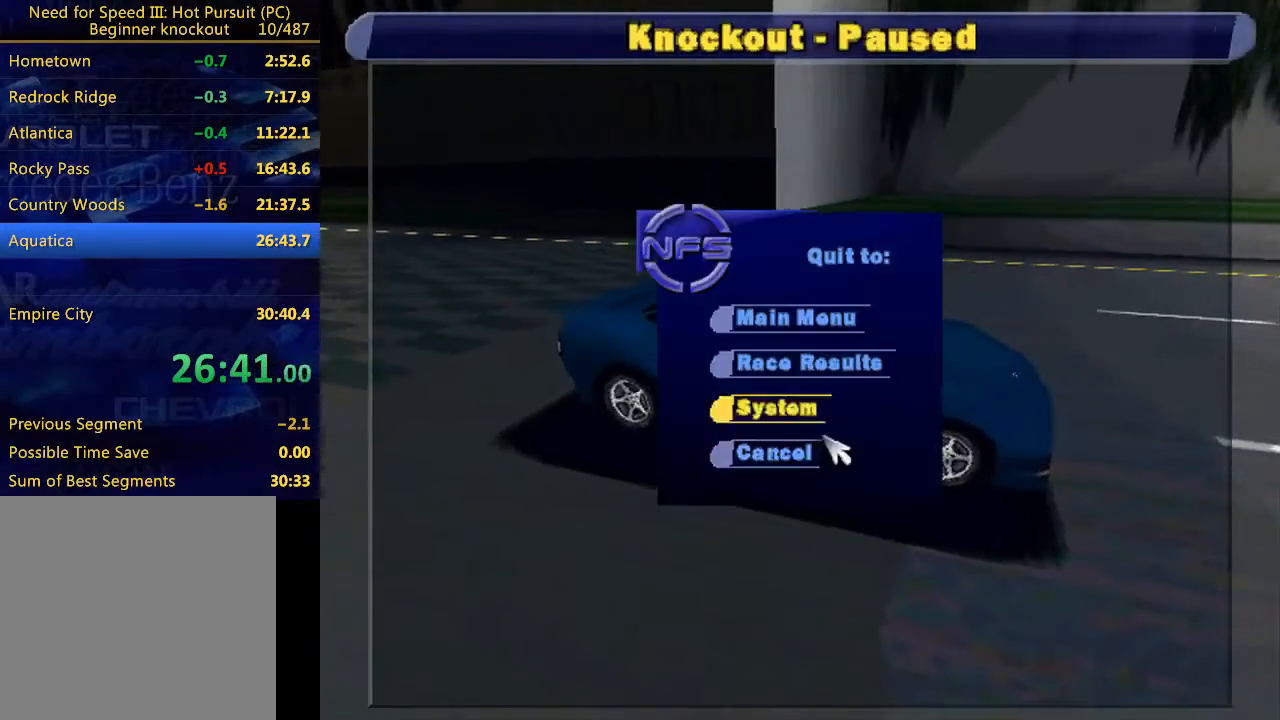
{"keys": ["left"], "events": [[100, "up", "up"], [200, "up", "down"], [233, "up", "up"], [300, "return", "down"], [367, "return", "up"], [433, "left", "down"]]}
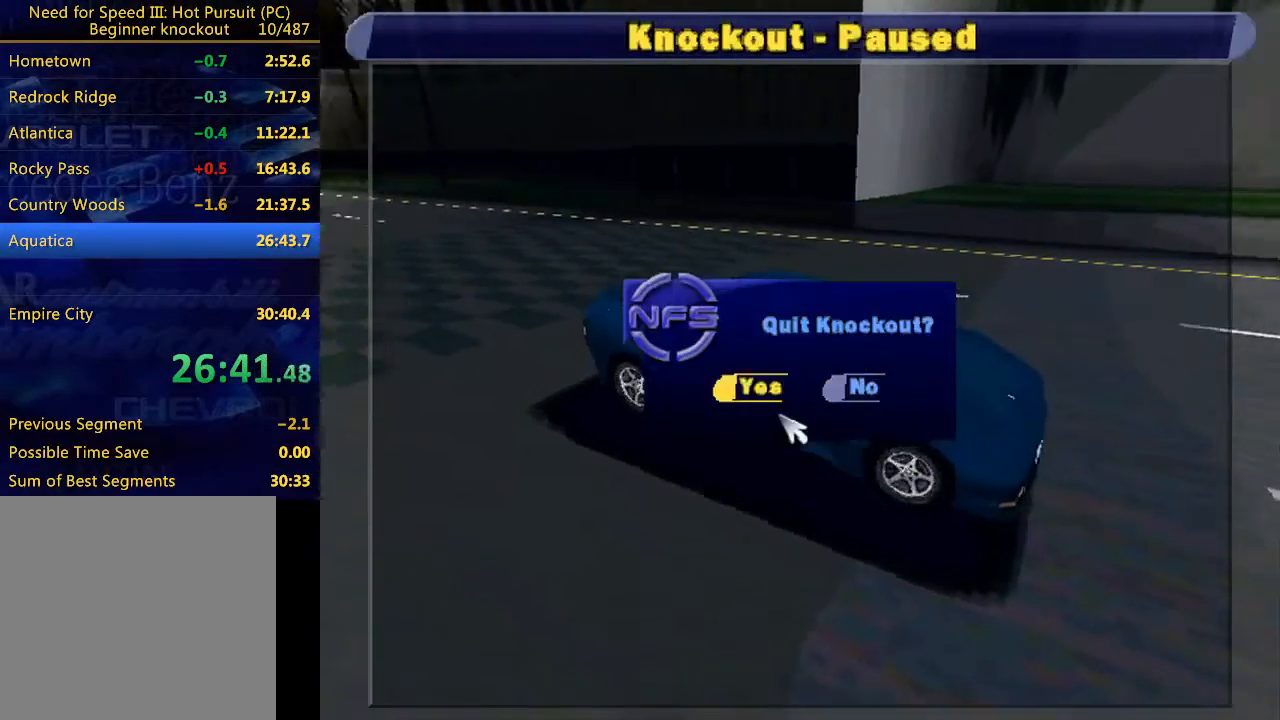
{"keys": ["left"], "events": [[33, "left", "up"], [67, "return", "down"], [100, "return", "up"], [200, "left", "down"], [267, "left", "up"], [367, "left", "down"], [400, "left", "up"], [500, "left", "down"]]}
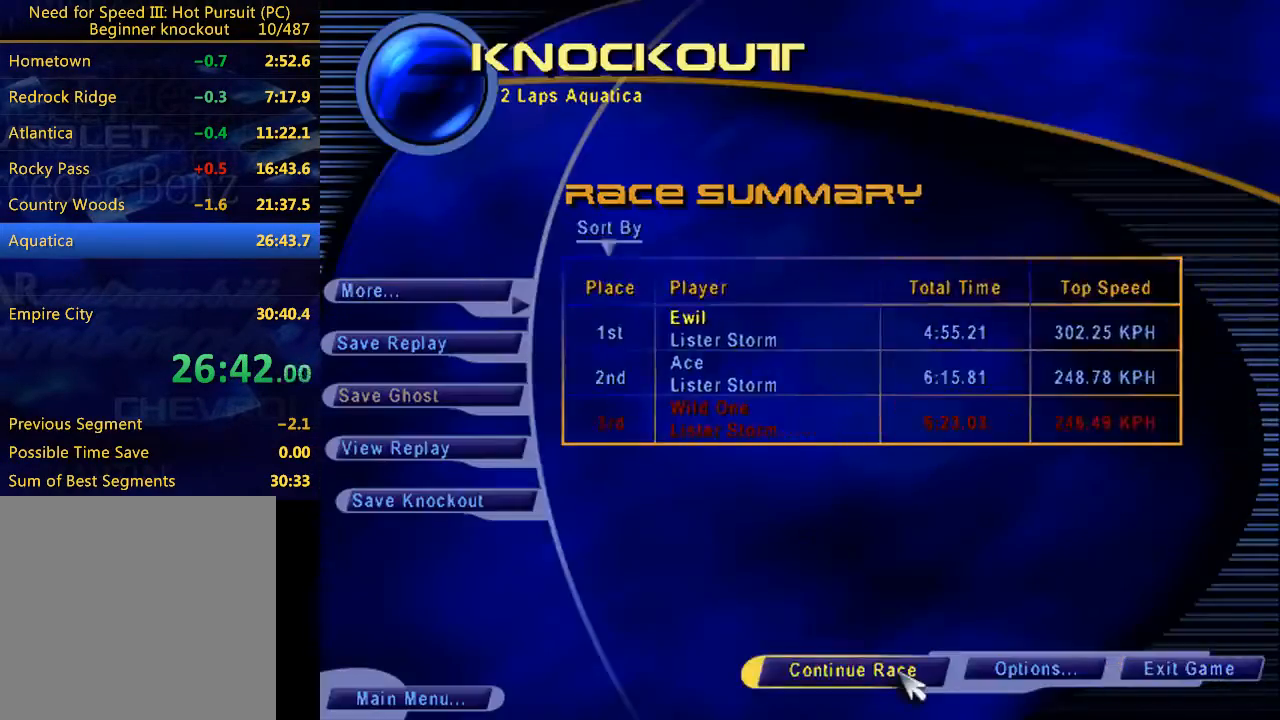
{"keys": [], "events": [[100, "left", "up"], [133, "return", "down"], [167, "return", "up"], [267, "return", "down"], [333, "return", "up"], [400, "return", "down"], [467, "return", "up"]]}